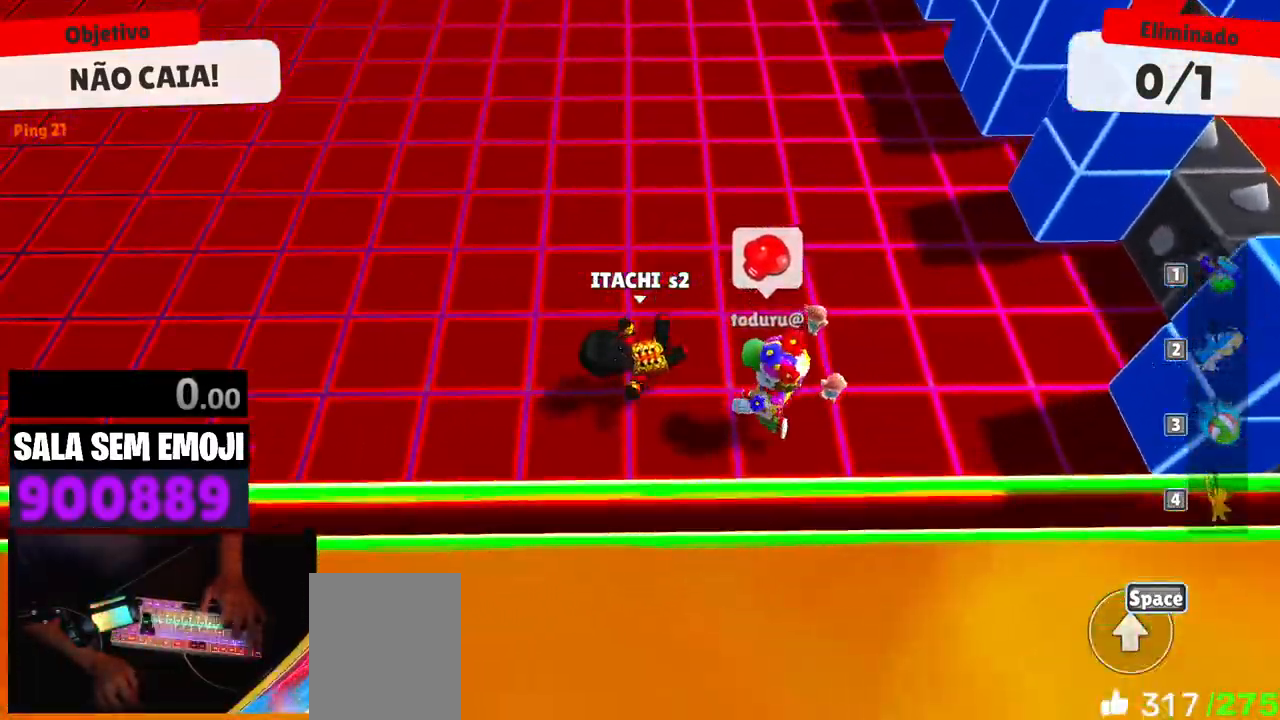
Gameplay with keyboard; each line is a JSON object with the keys held at the frame after it. "events" lists presses ("down") and releases ("up") of "a", "d", "punch", "s", "space" and "w" between this image and that frame as [ms after this image, input, new state], when the widget could be followed in between. No other keys are recorded. Mouse input is not recorded. Key names are as the overlay labels them; some are game actions (e.g. jump) rather than physical keys. Not read: other_keys.
{"keys": ["space", "w"], "events": [[67, "space", "down"], [117, "space", "up"], [167, "d", "up"], [217, "space", "down"], [267, "space", "up"], [350, "space", "down"], [400, "space", "up"], [500, "space", "down"]]}
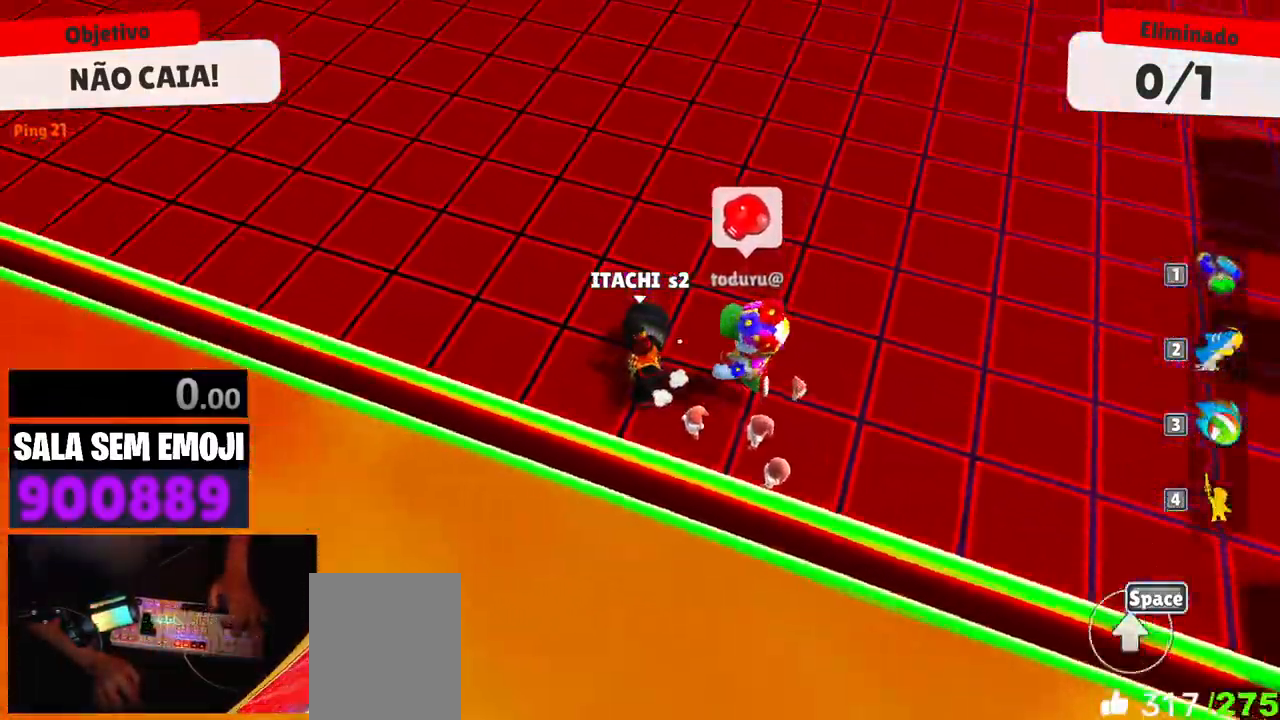
{"keys": ["w"], "events": [[33, "space", "up"], [83, "space", "down"], [183, "space", "up"], [233, "space", "down"], [283, "space", "up"], [367, "space", "down"], [417, "space", "up"]]}
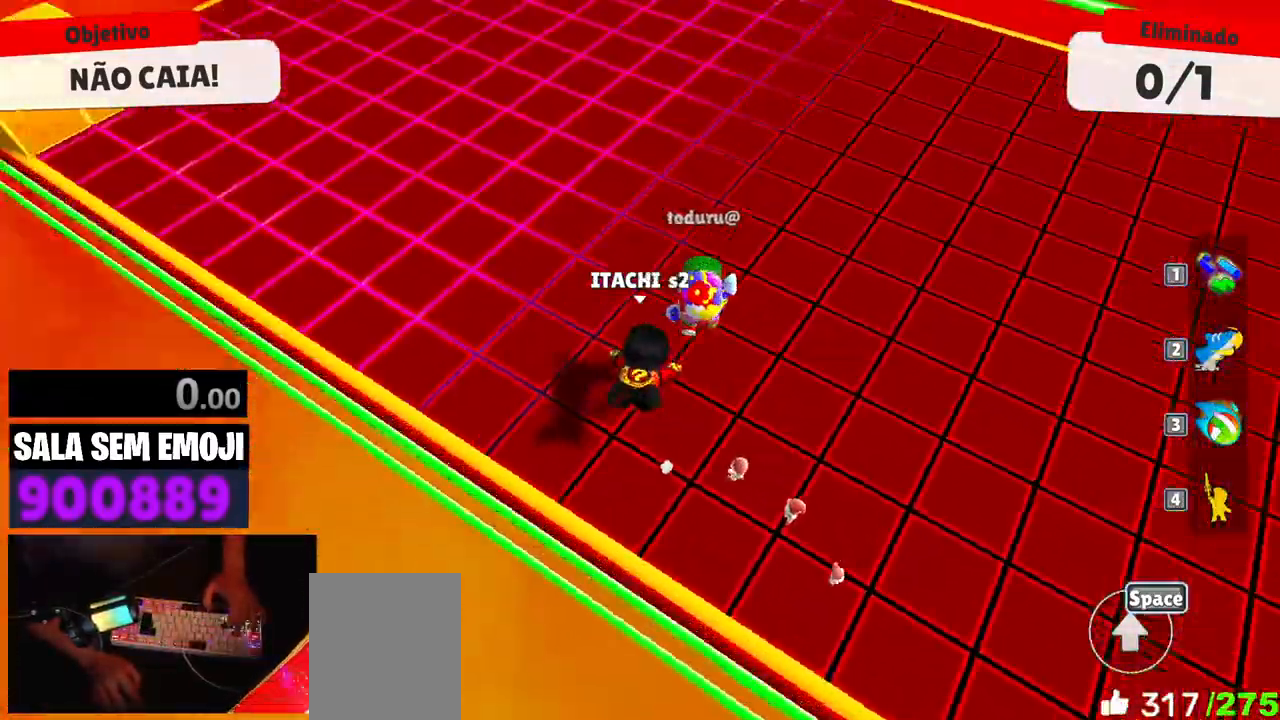
{"keys": ["d", "w"], "events": [[50, "d", "down"]]}
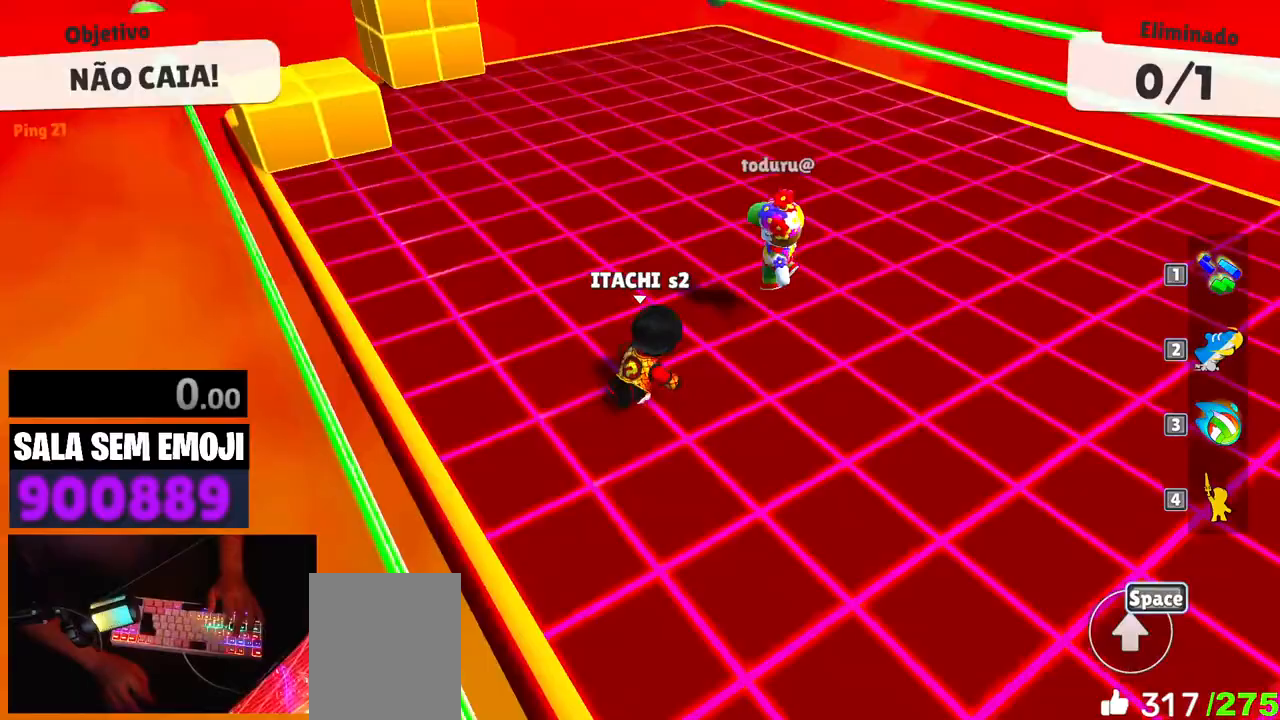
{"keys": ["w"]}
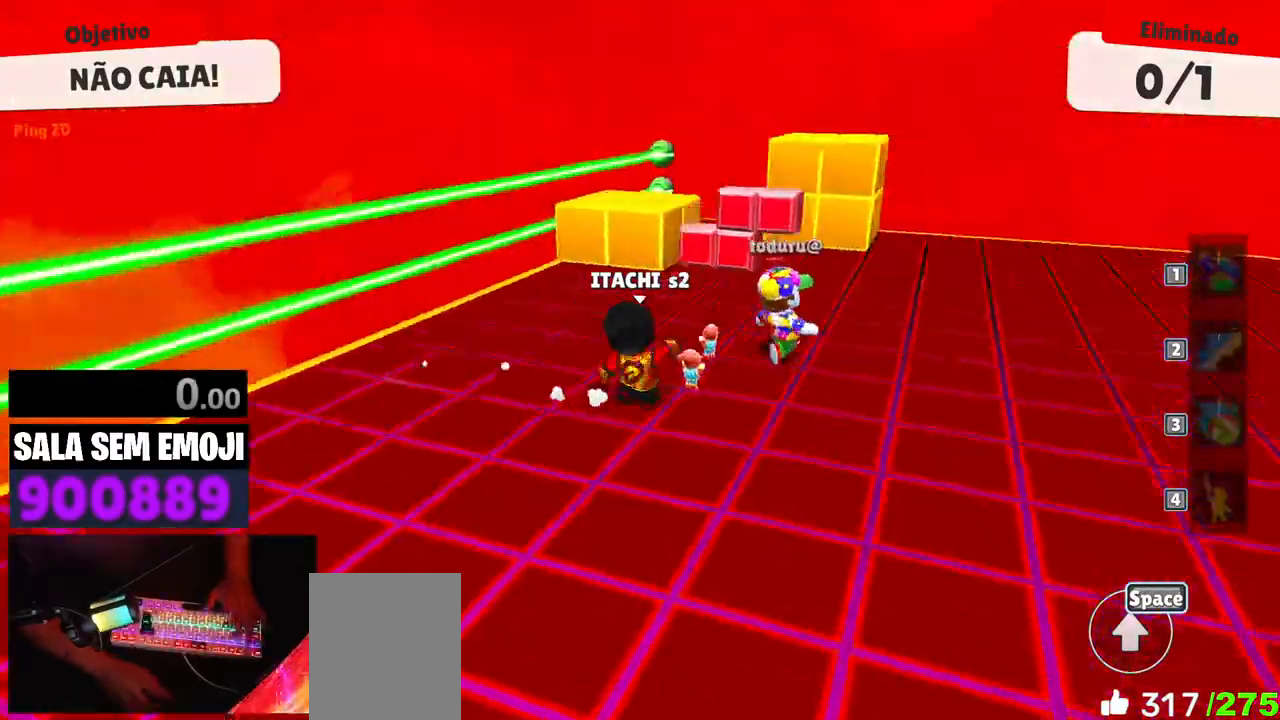
{"keys": ["s"], "events": [[83, "a", "down"], [133, "w", "up"], [233, "s", "down"], [467, "a", "up"]]}
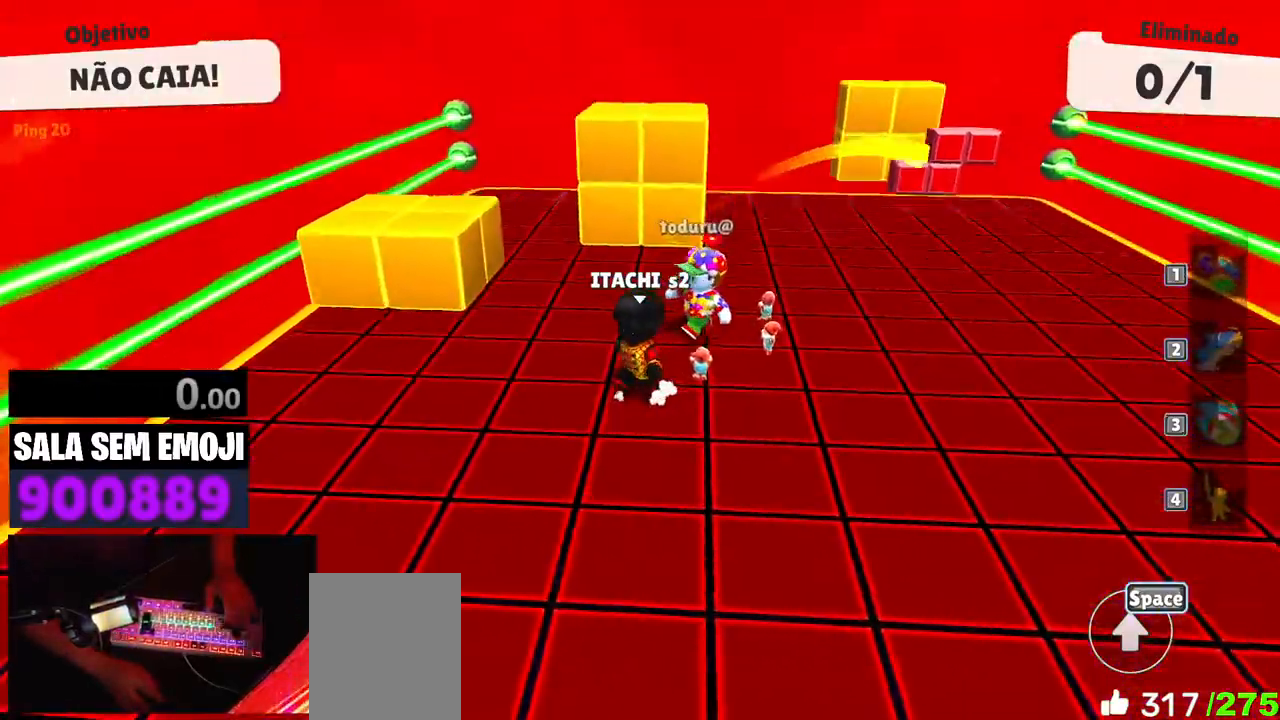
{"keys": ["s"], "events": []}
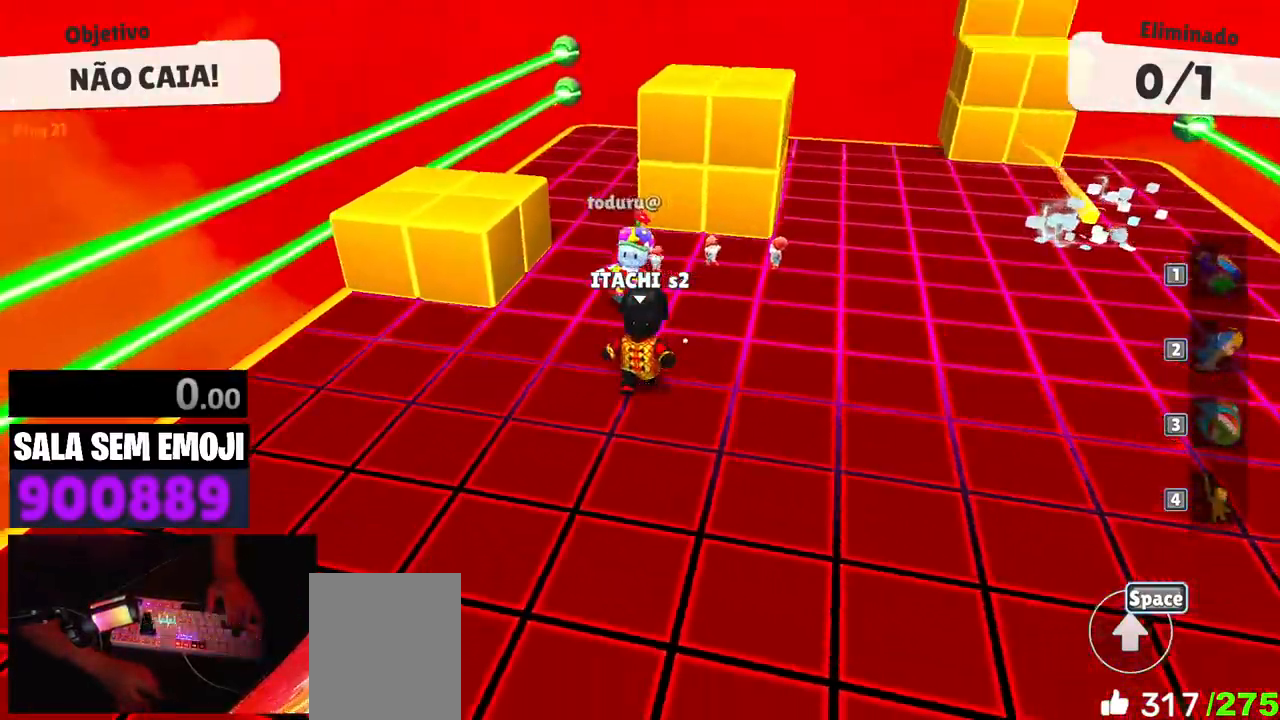
{"keys": ["a", "s"], "events": [[33, "d", "down"], [450, "d", "up"], [500, "a", "down"]]}
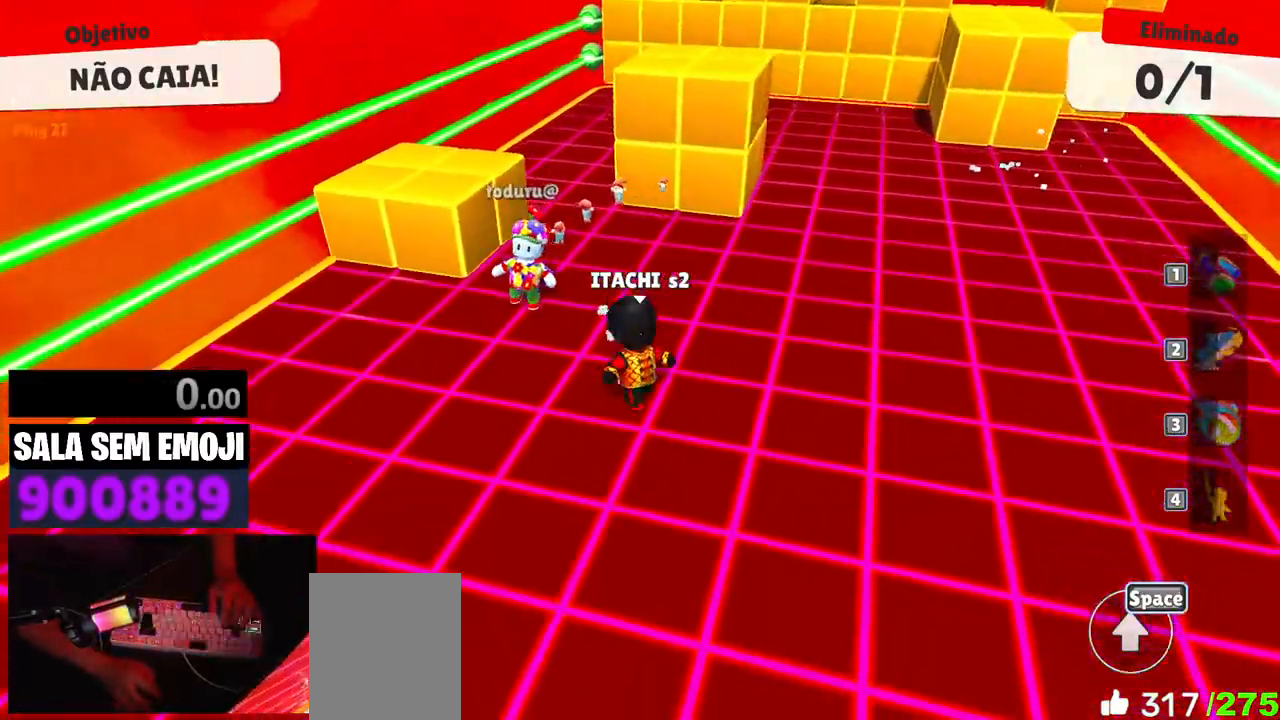
{"keys": ["d", "s"], "events": [[367, "a", "up"], [417, "d", "down"]]}
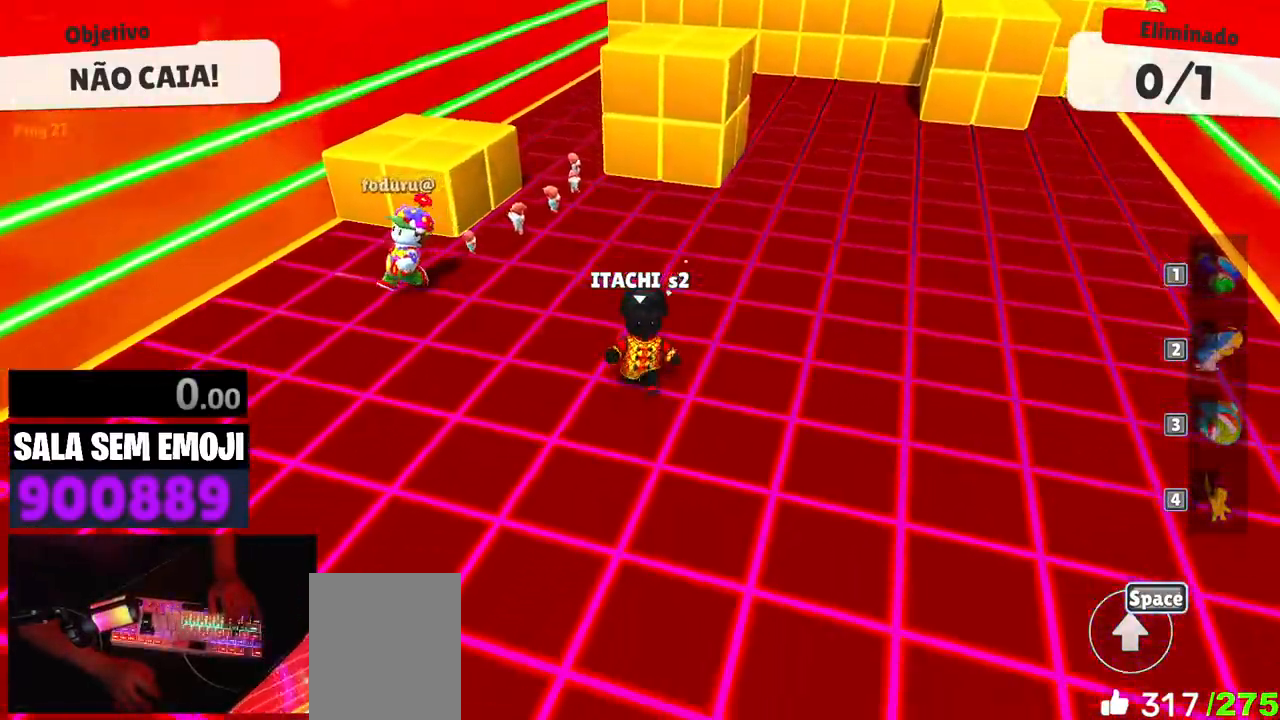
{"keys": ["a", "s"], "events": [[67, "s", "up"], [200, "d", "up"], [250, "w", "down"], [283, "a", "down"], [283, "w", "up"], [483, "s", "down"]]}
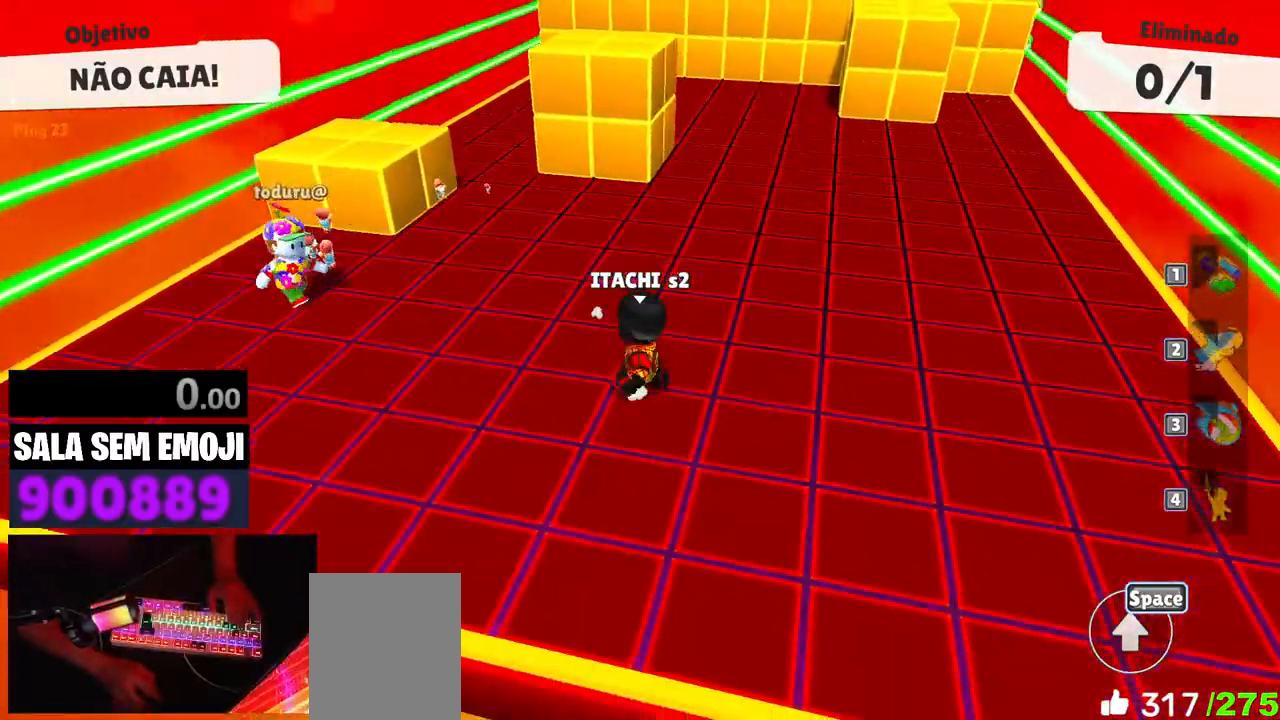
{"keys": ["d", "w"], "events": [[67, "a", "up"], [67, "d", "down"], [117, "s", "up"], [267, "w", "down"]]}
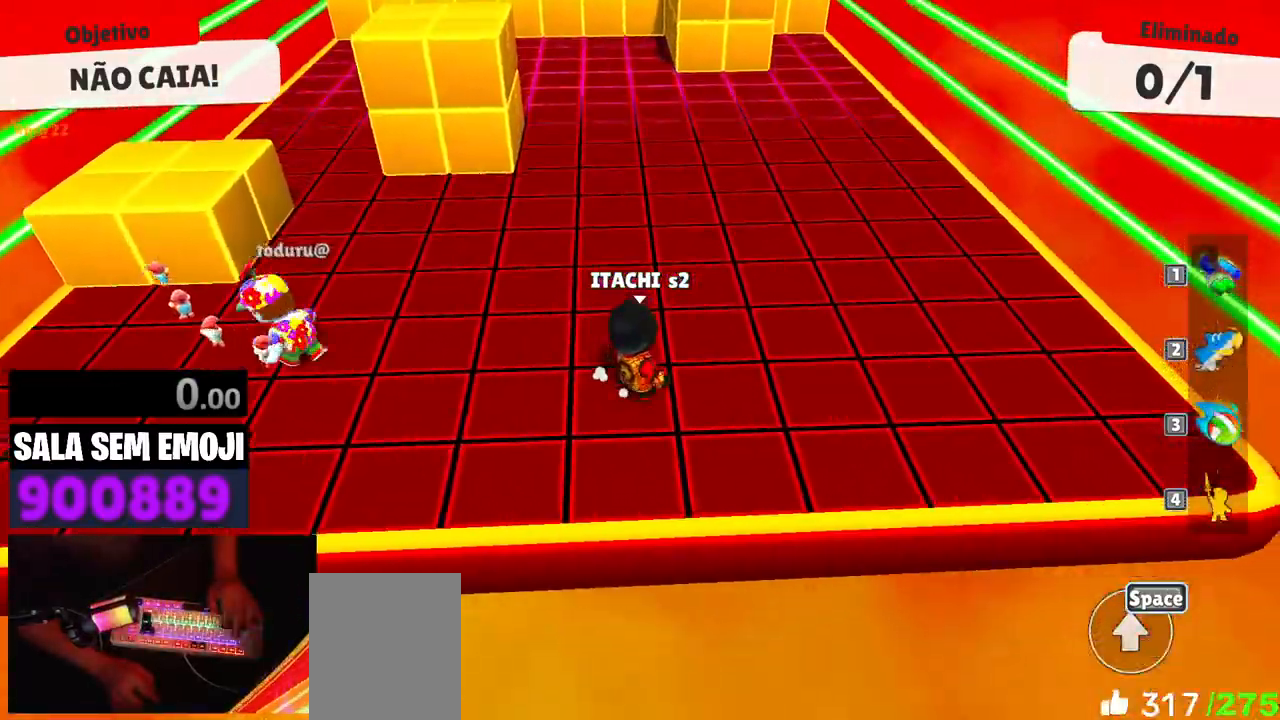
{"keys": ["a", "w"], "events": [[50, "d", "up"], [267, "a", "down"]]}
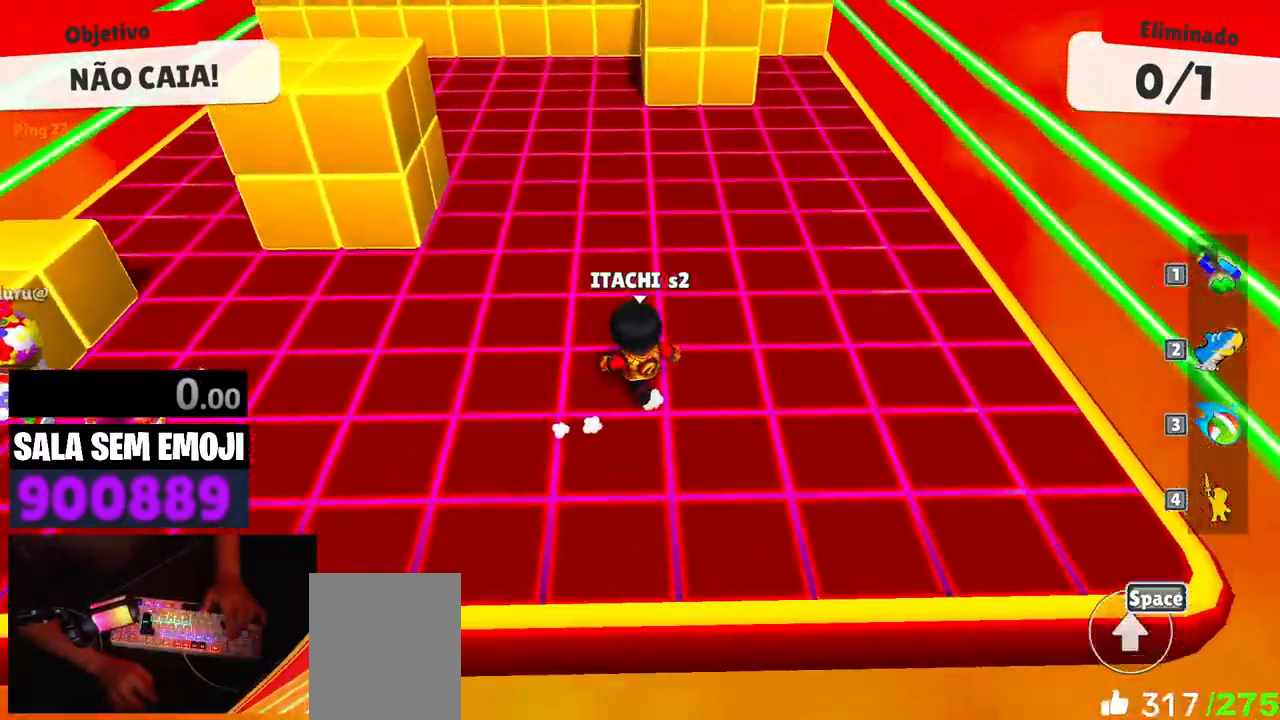
{"keys": [], "events": [[50, "w", "up"], [100, "a", "up"], [150, "s", "down"], [200, "space", "down"], [333, "space", "up"], [433, "s", "up"]]}
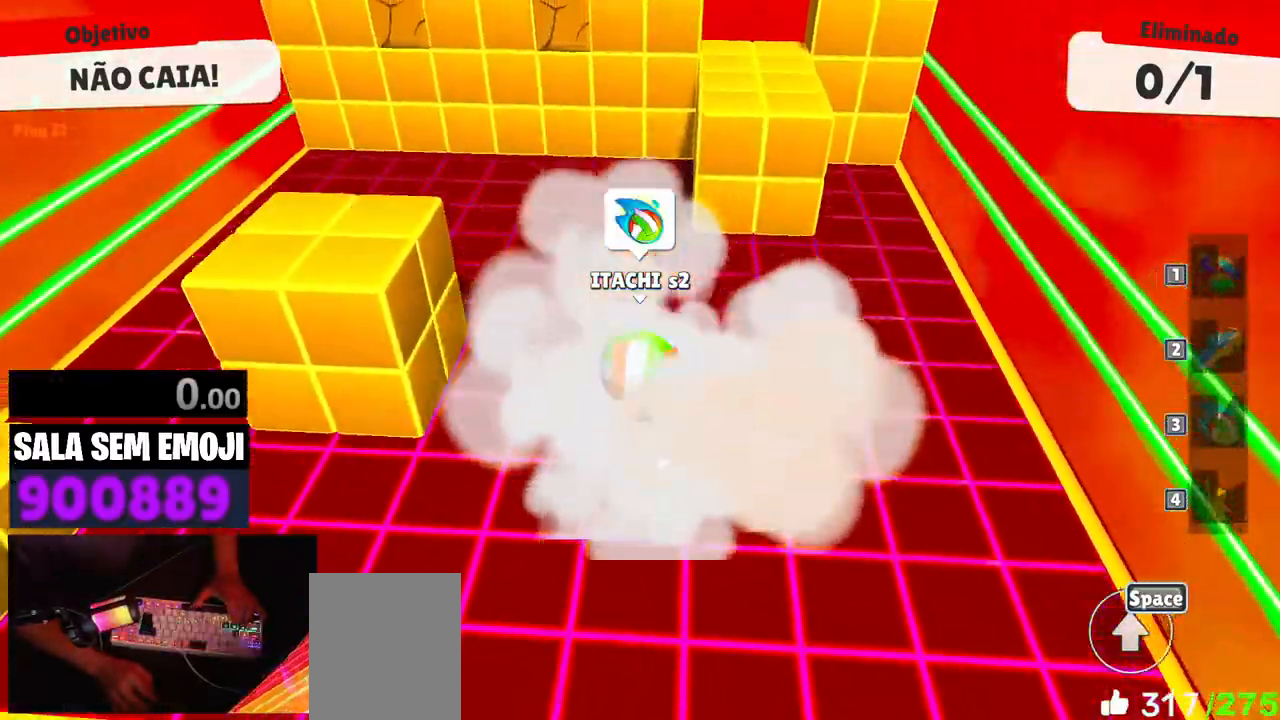
{"keys": ["a", "s"], "events": [[350, "s", "down"], [500, "a", "down"]]}
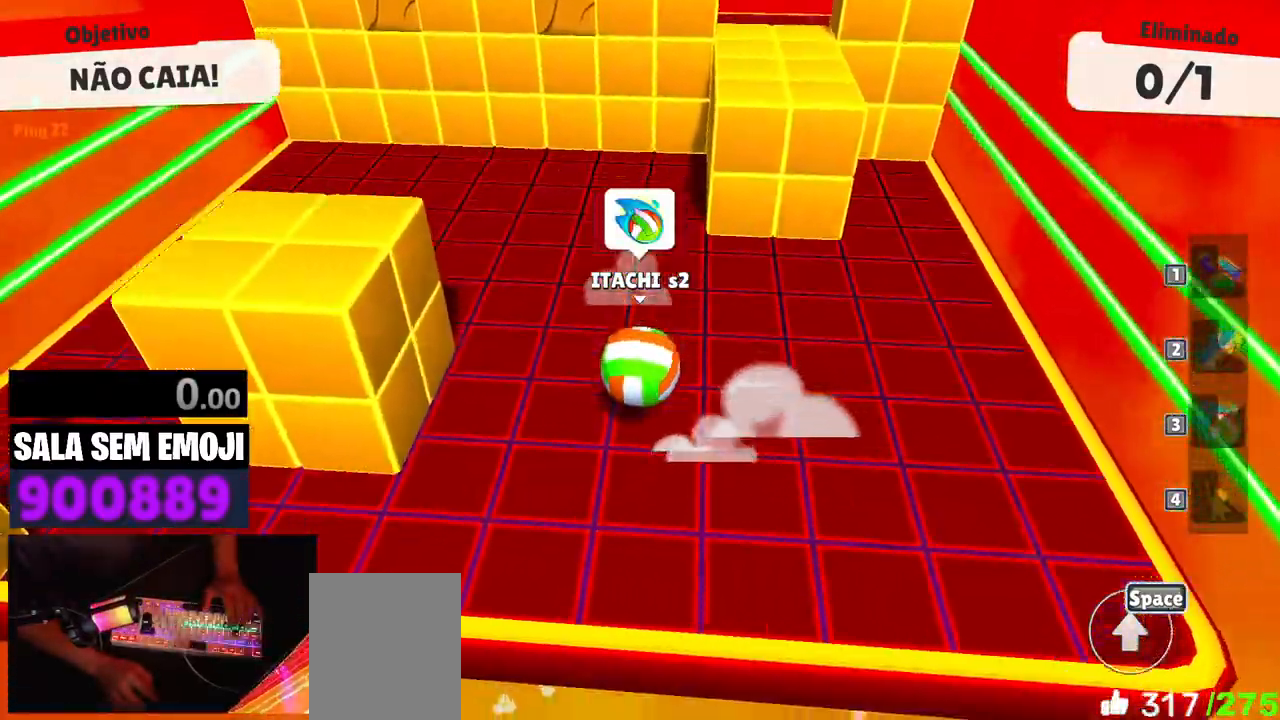
{"keys": ["w"], "events": [[50, "s", "up"], [83, "a", "up"], [133, "w", "down"], [317, "space", "down"], [417, "space", "up"]]}
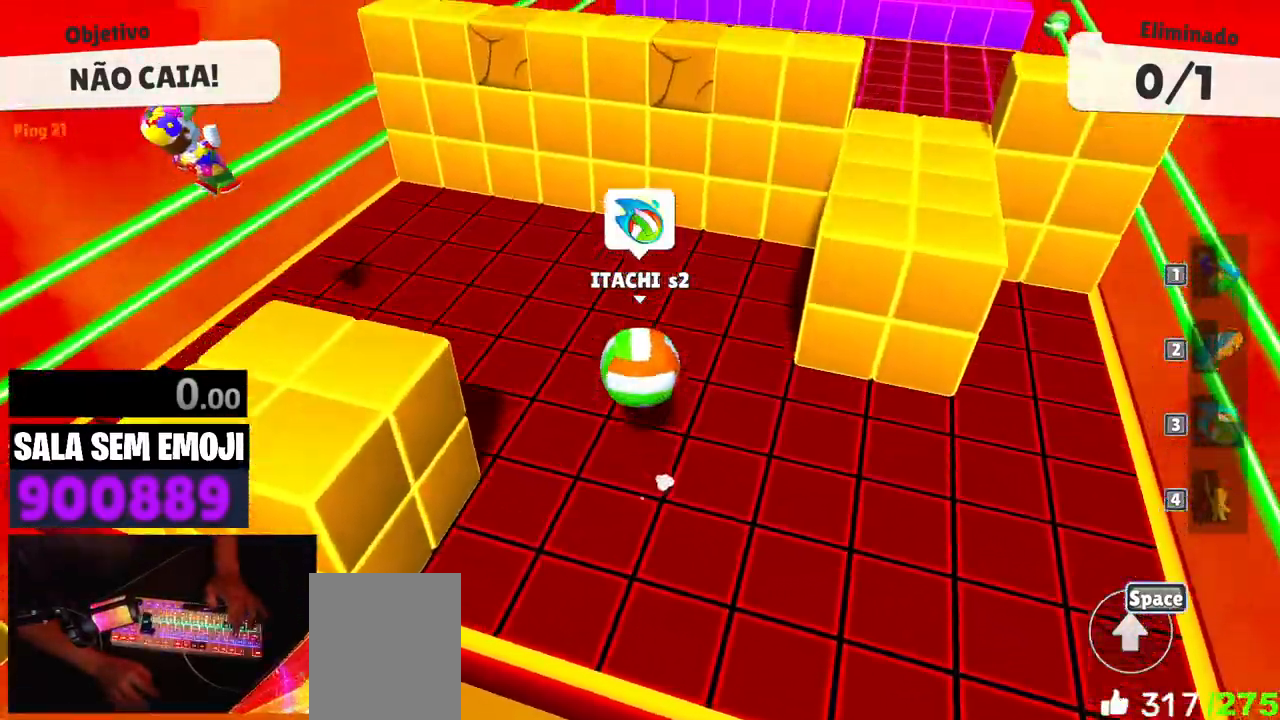
{"keys": ["w"], "events": [[250, "space", "down"], [333, "space", "up"]]}
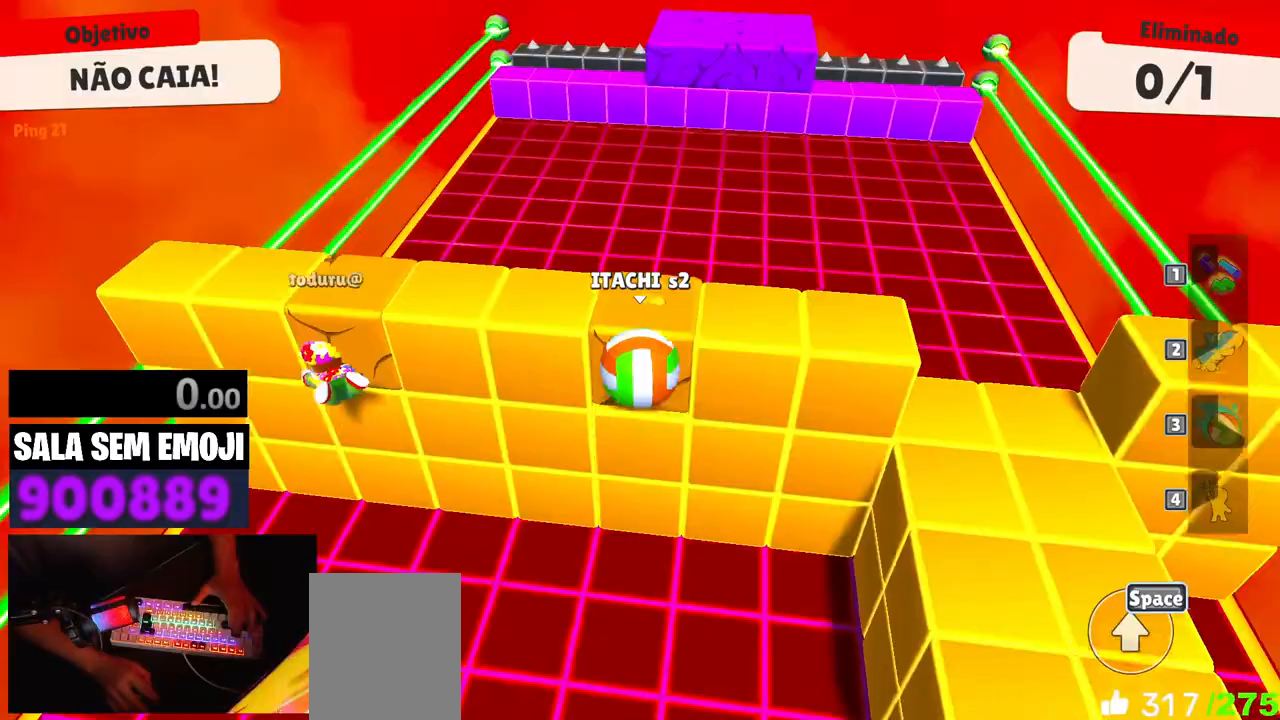
{"keys": ["d"], "events": [[300, "d", "down"], [400, "w", "up"]]}
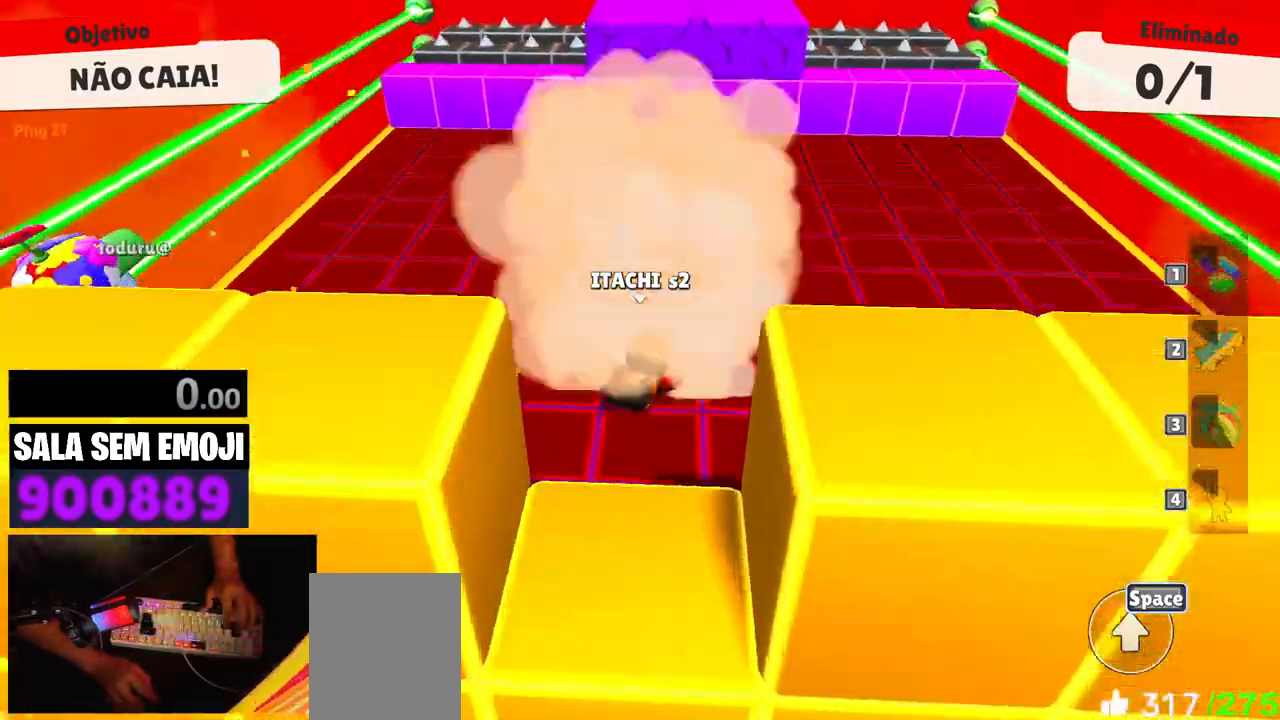
{"keys": [], "events": [[83, "s", "down"], [133, "d", "up"], [233, "a", "down"], [283, "a", "up"], [367, "a", "down"], [367, "s", "up"], [417, "a", "up"]]}
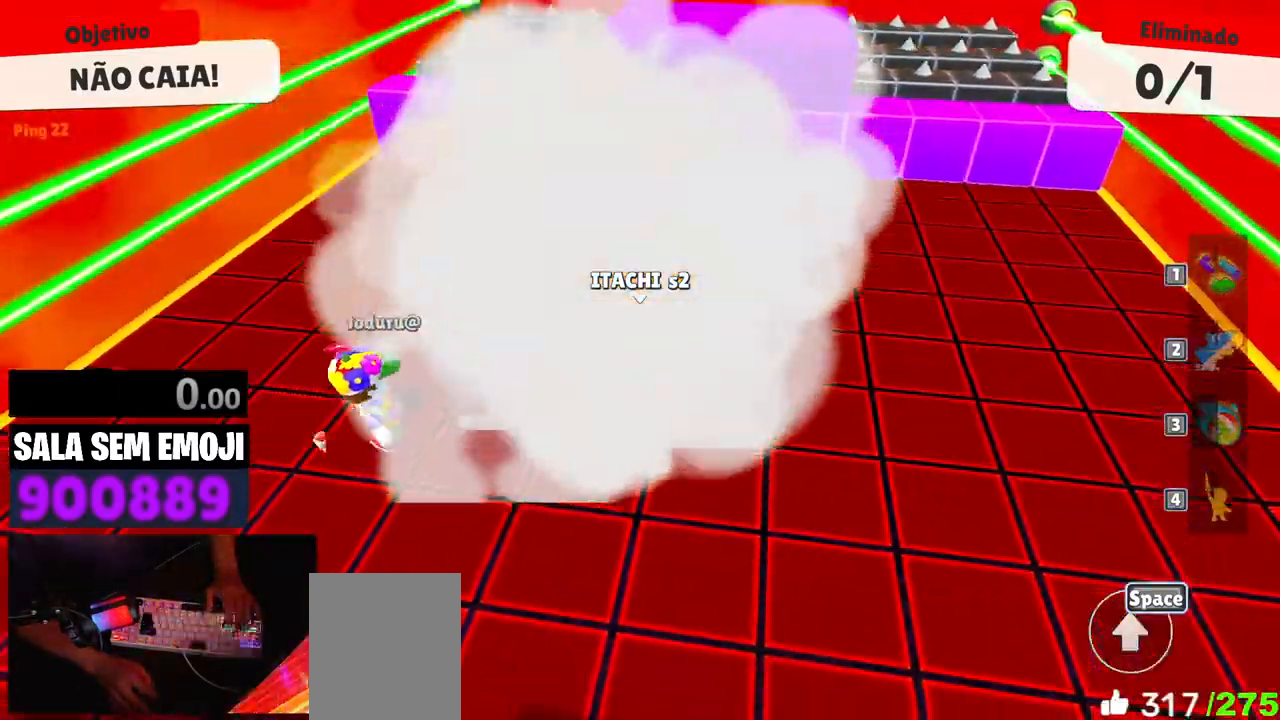
{"keys": ["space", "w"], "events": [[17, "w", "down"], [200, "space", "down"], [283, "space", "up"], [433, "space", "down"]]}
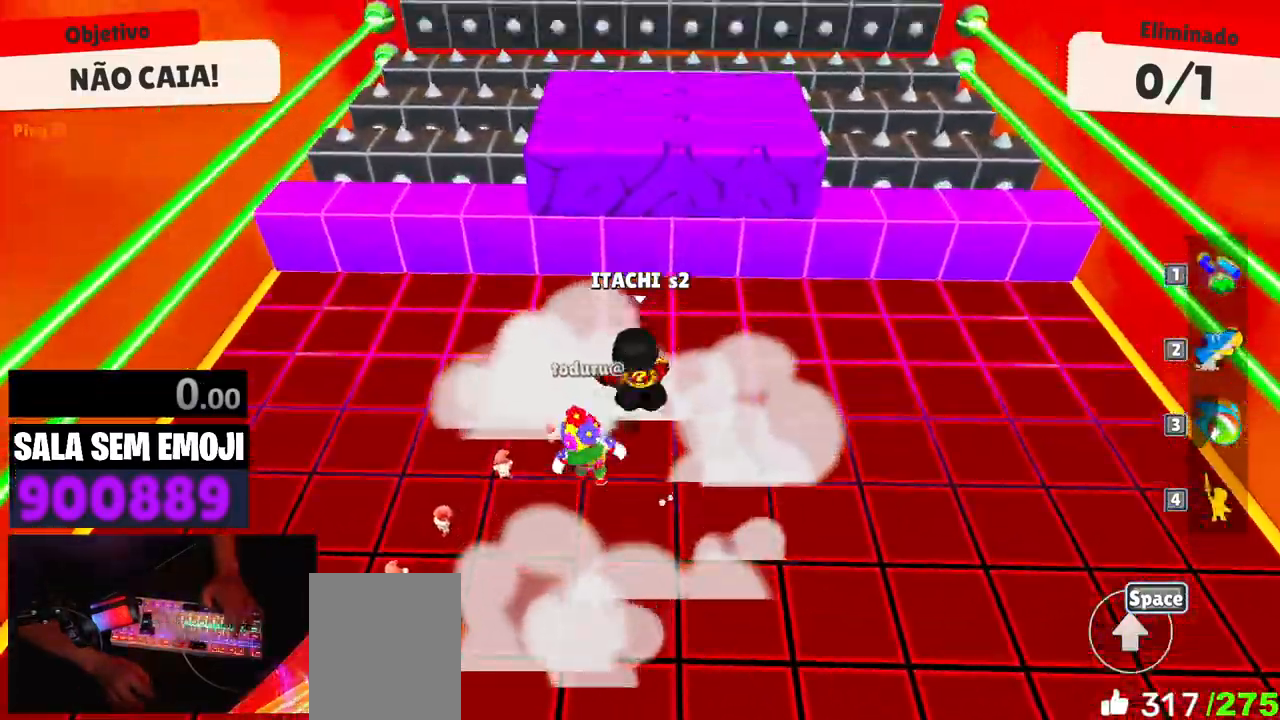
{"keys": ["a"], "events": [[17, "space", "up"], [450, "a", "down"], [450, "w", "up"]]}
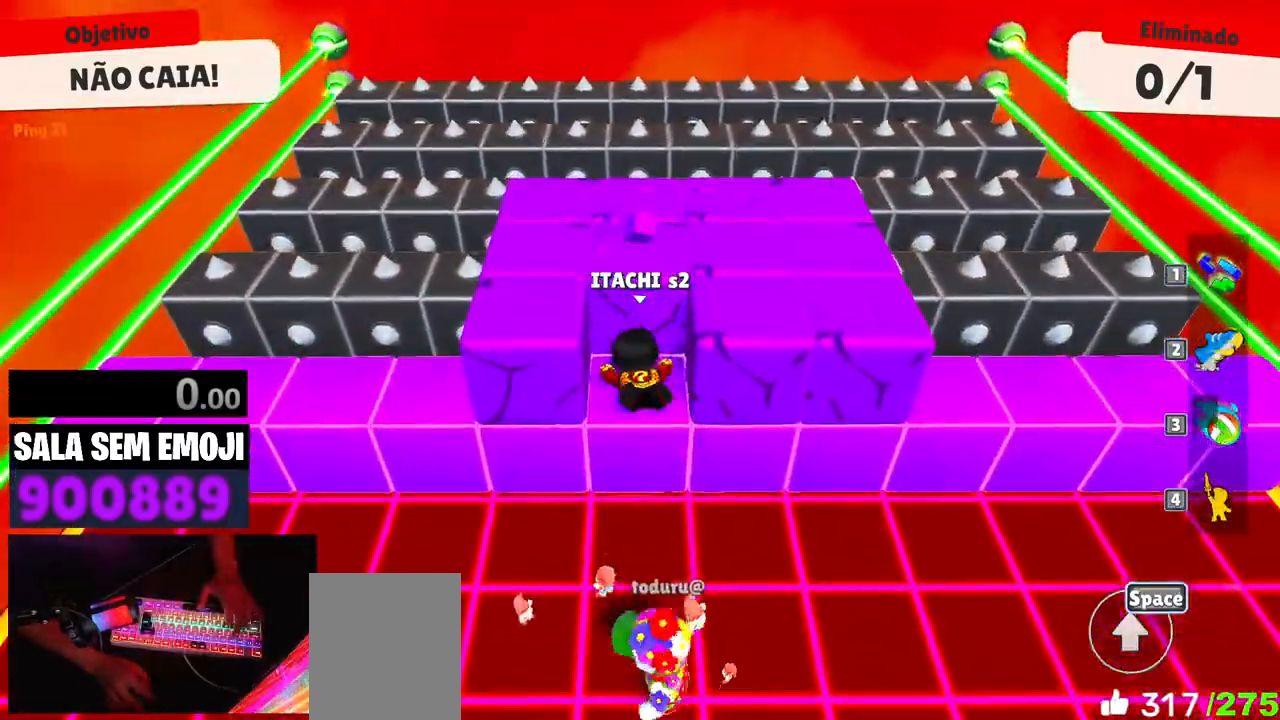
{"keys": ["w"], "events": [[33, "s", "down"], [83, "a", "up"], [183, "d", "down"], [233, "s", "up"], [233, "space", "down"], [333, "d", "up"], [333, "w", "down"], [367, "space", "up"]]}
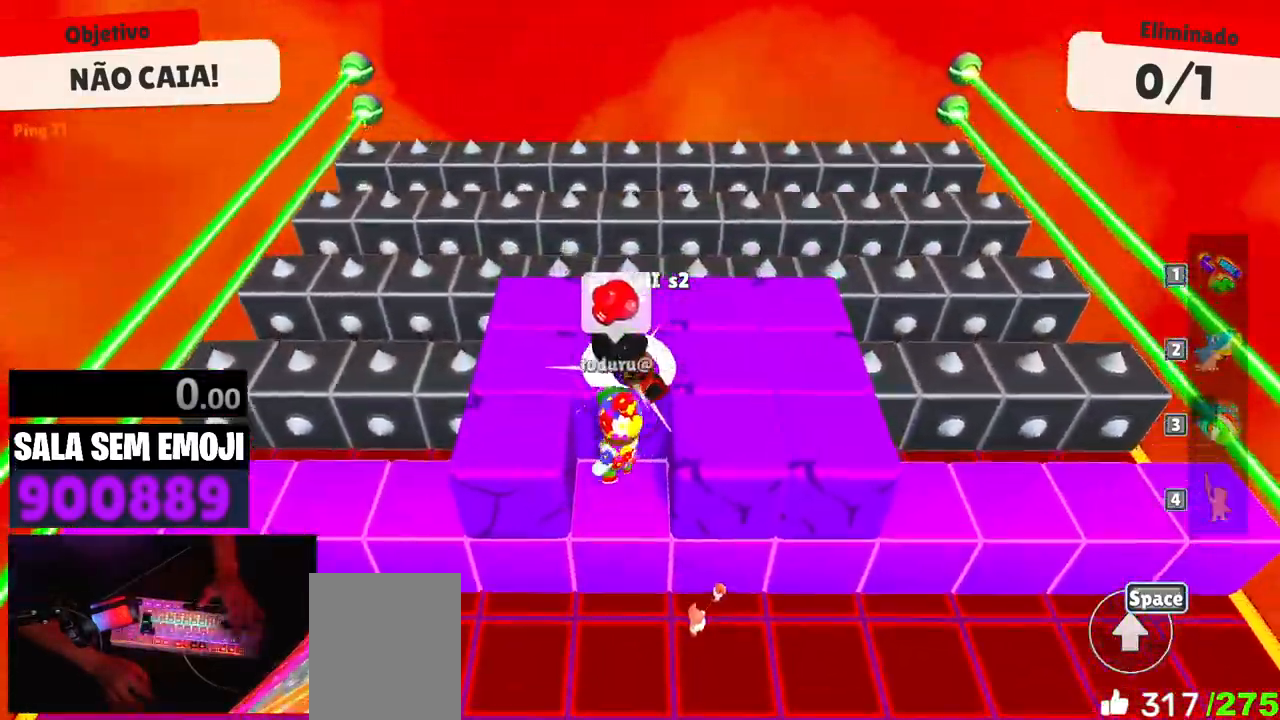
{"keys": ["w"], "events": []}
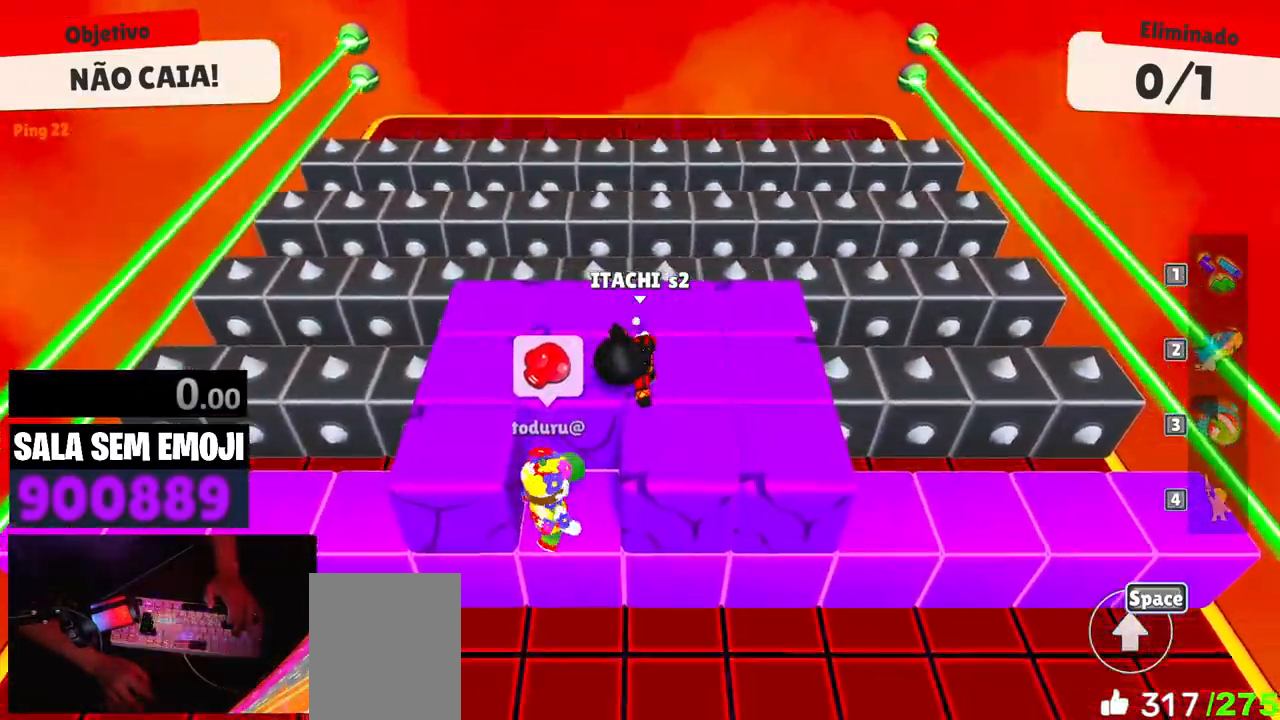
{"keys": ["w"], "events": []}
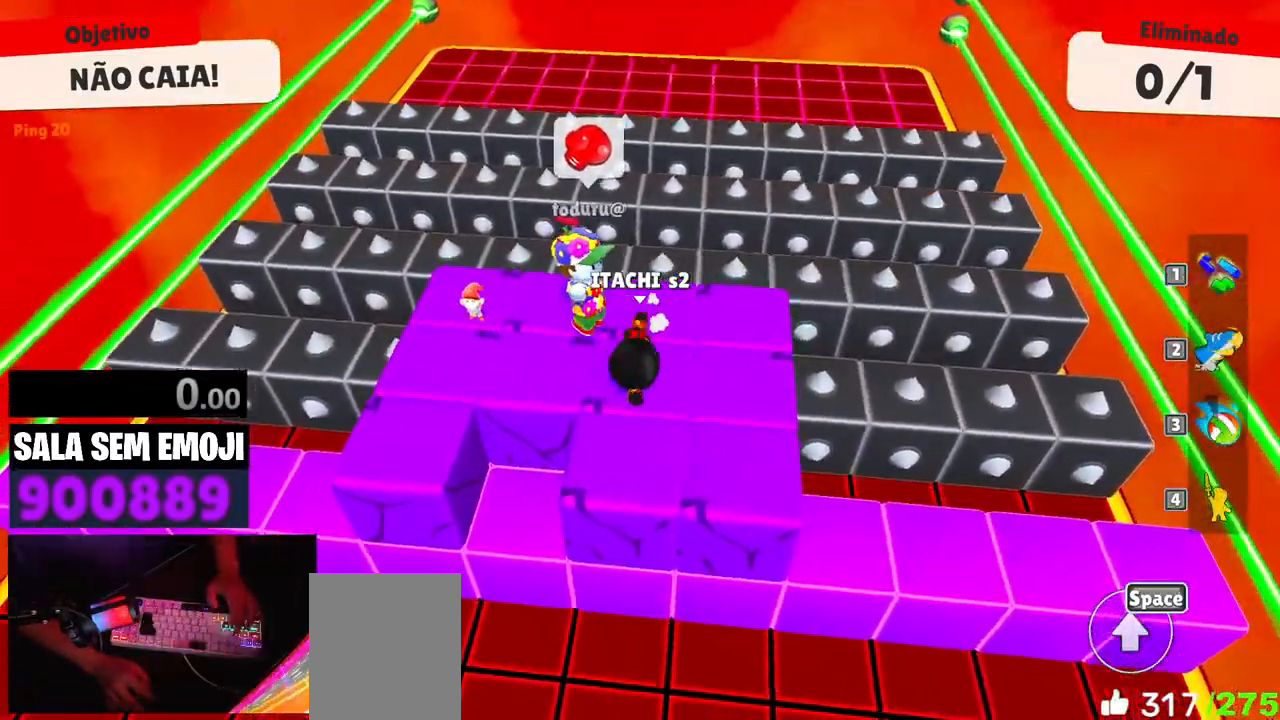
{"keys": ["w"], "events": [[283, "space", "down"], [367, "space", "up"]]}
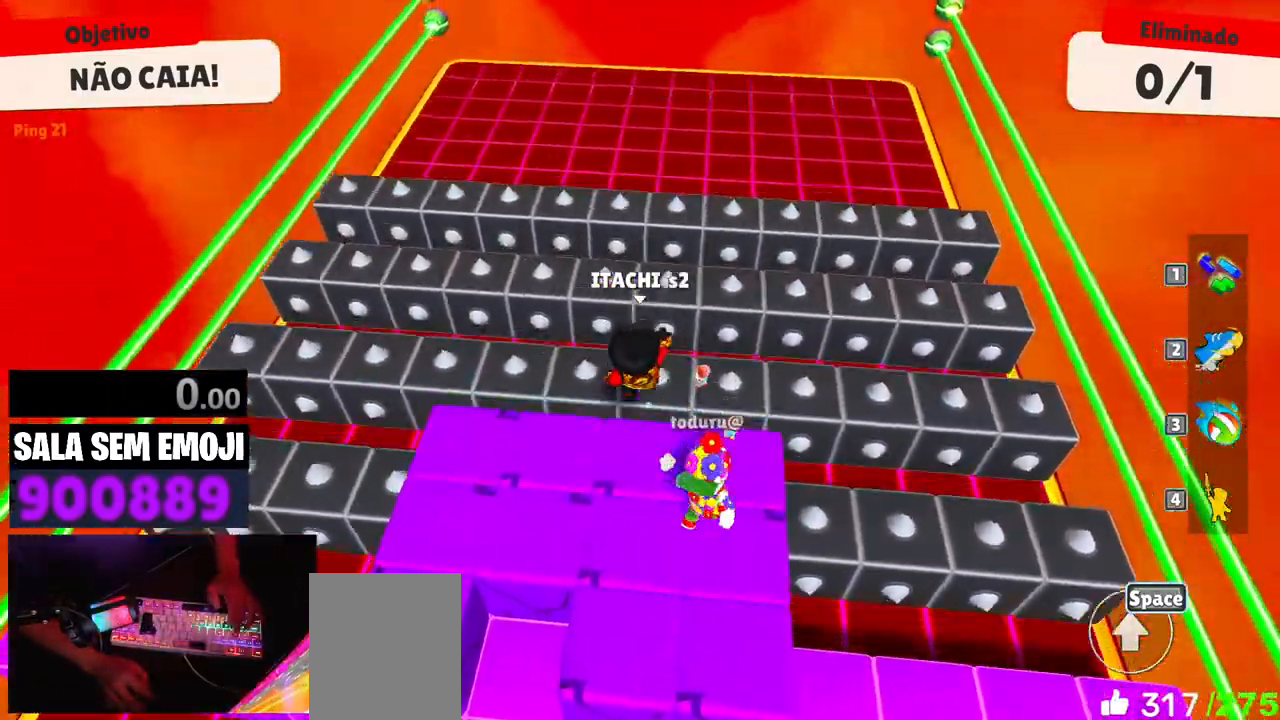
{"keys": ["a", "w"], "events": [[100, "space", "down"], [200, "space", "up"], [300, "a", "down"]]}
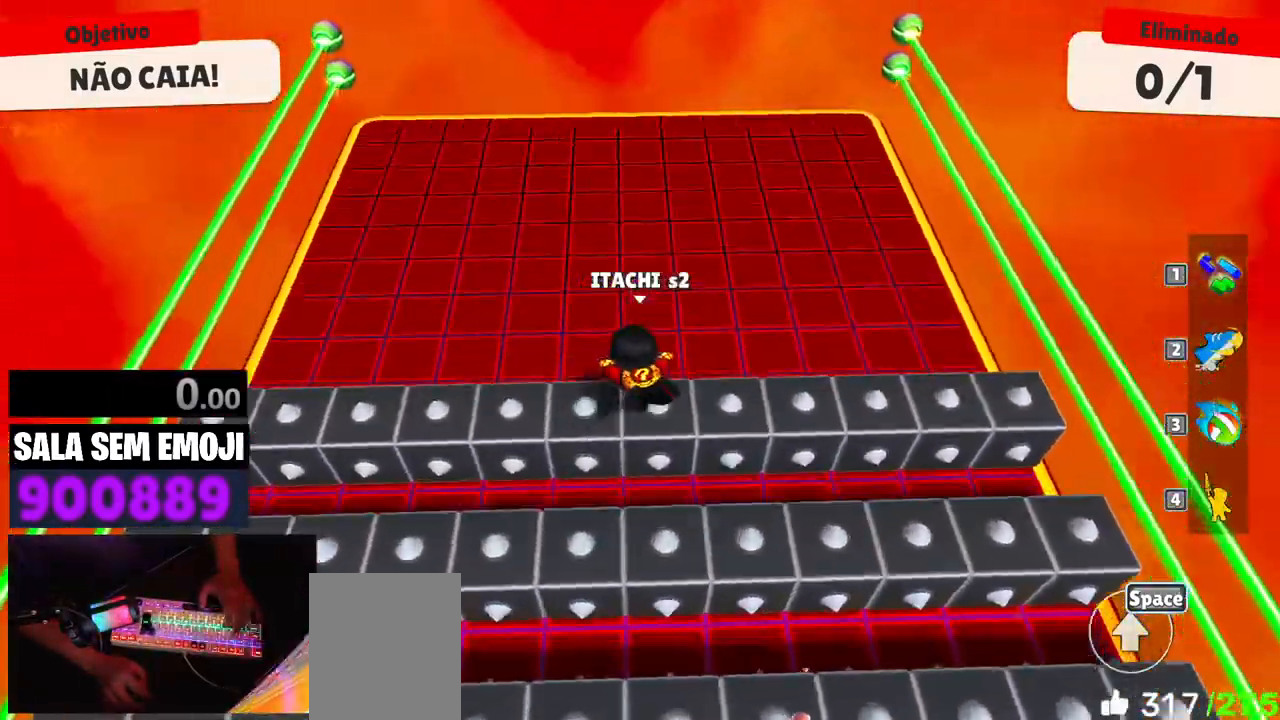
{"keys": ["w"], "events": [[117, "w", "up"], [167, "s", "down"], [267, "a", "up"], [267, "d", "down"], [317, "s", "up"], [400, "w", "down"], [450, "d", "up"]]}
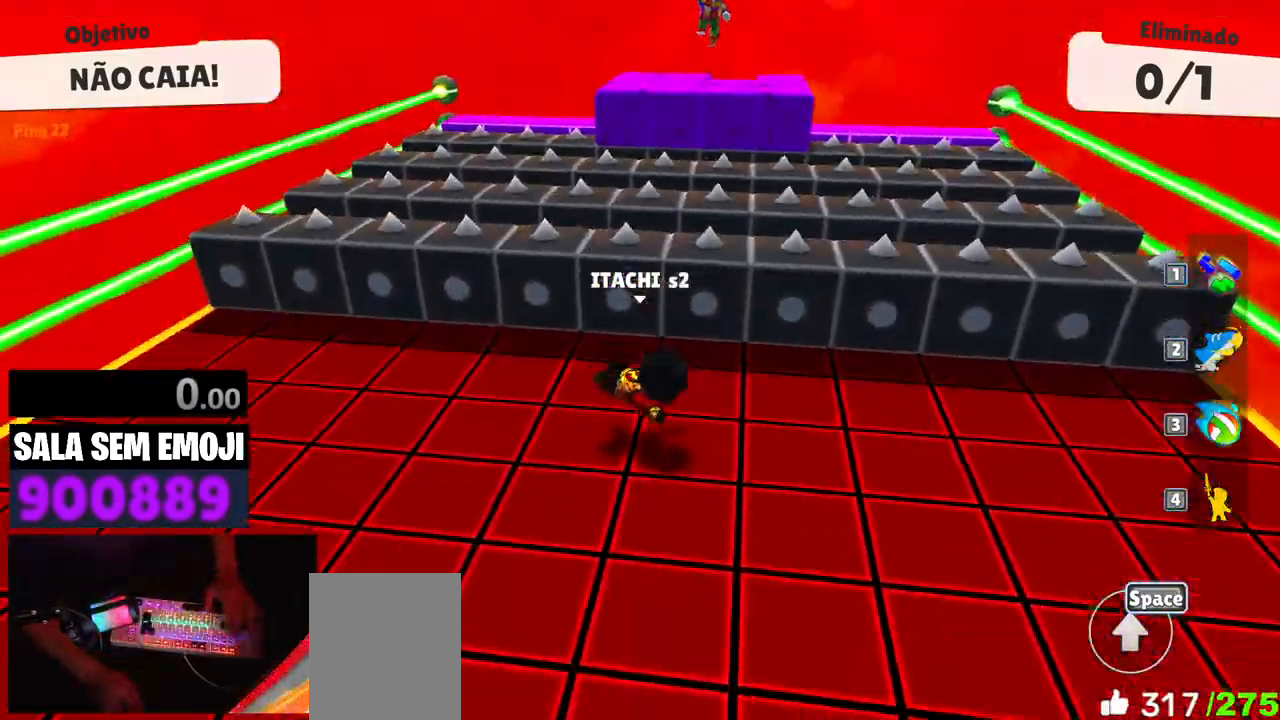
{"keys": ["w"], "events": []}
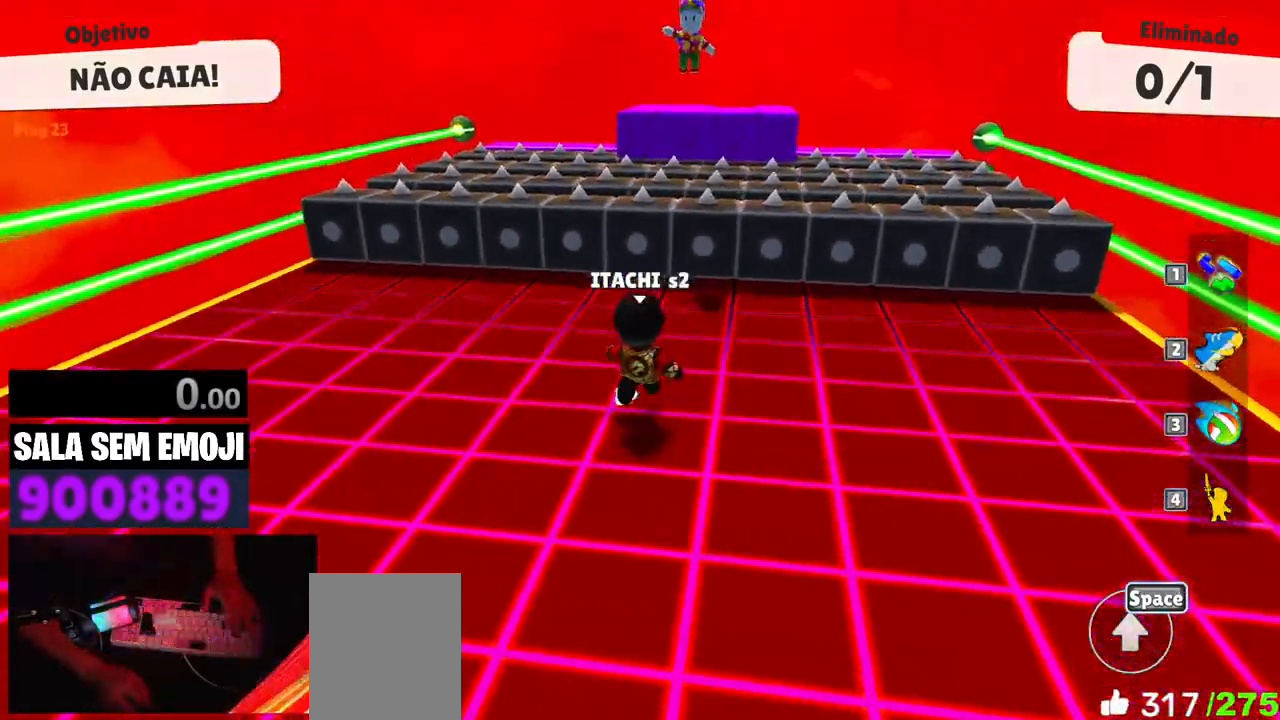
{"keys": ["w"], "events": []}
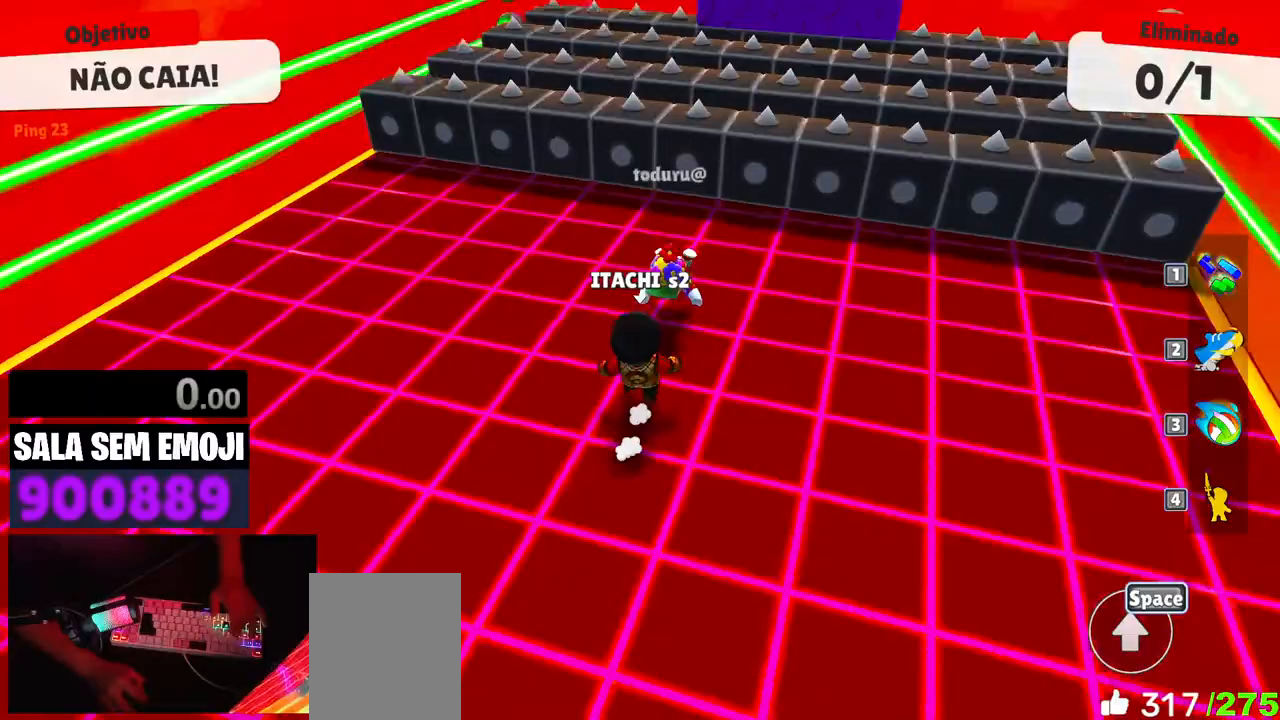
{"keys": ["a"], "events": [[317, "a", "down"], [317, "w", "up"]]}
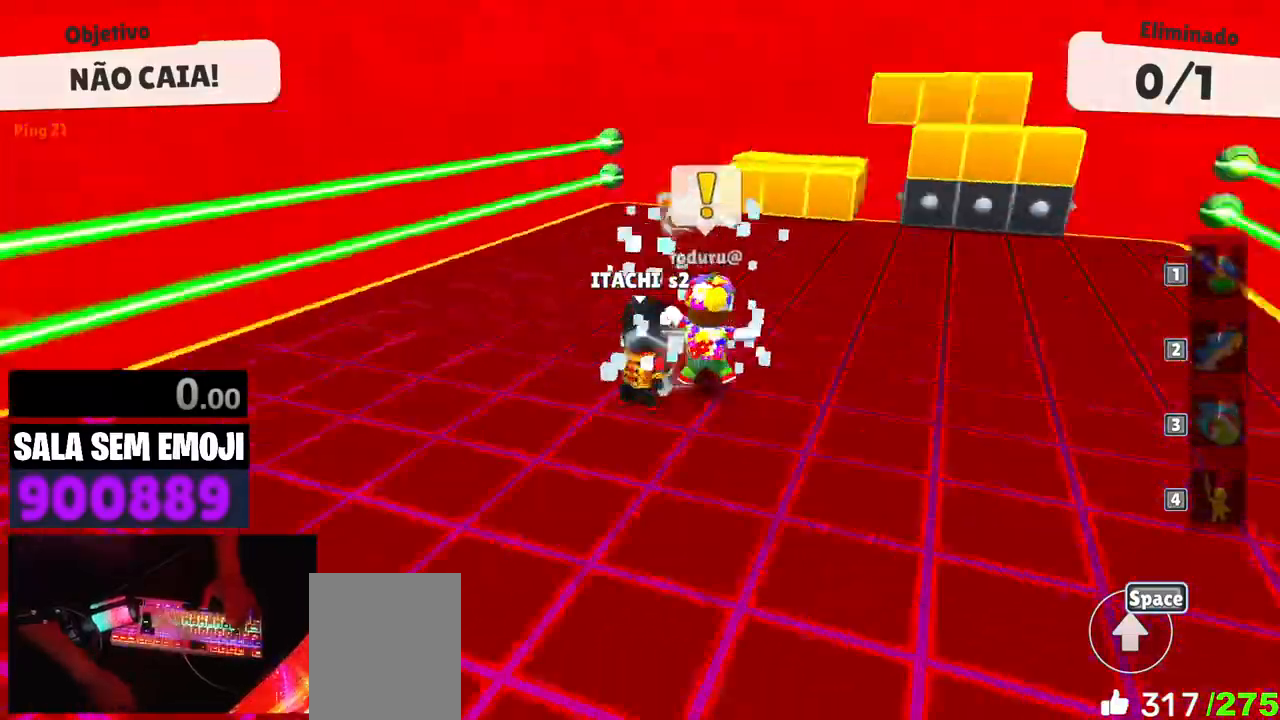
{"keys": ["d"], "events": [[467, "a", "up"], [467, "d", "down"]]}